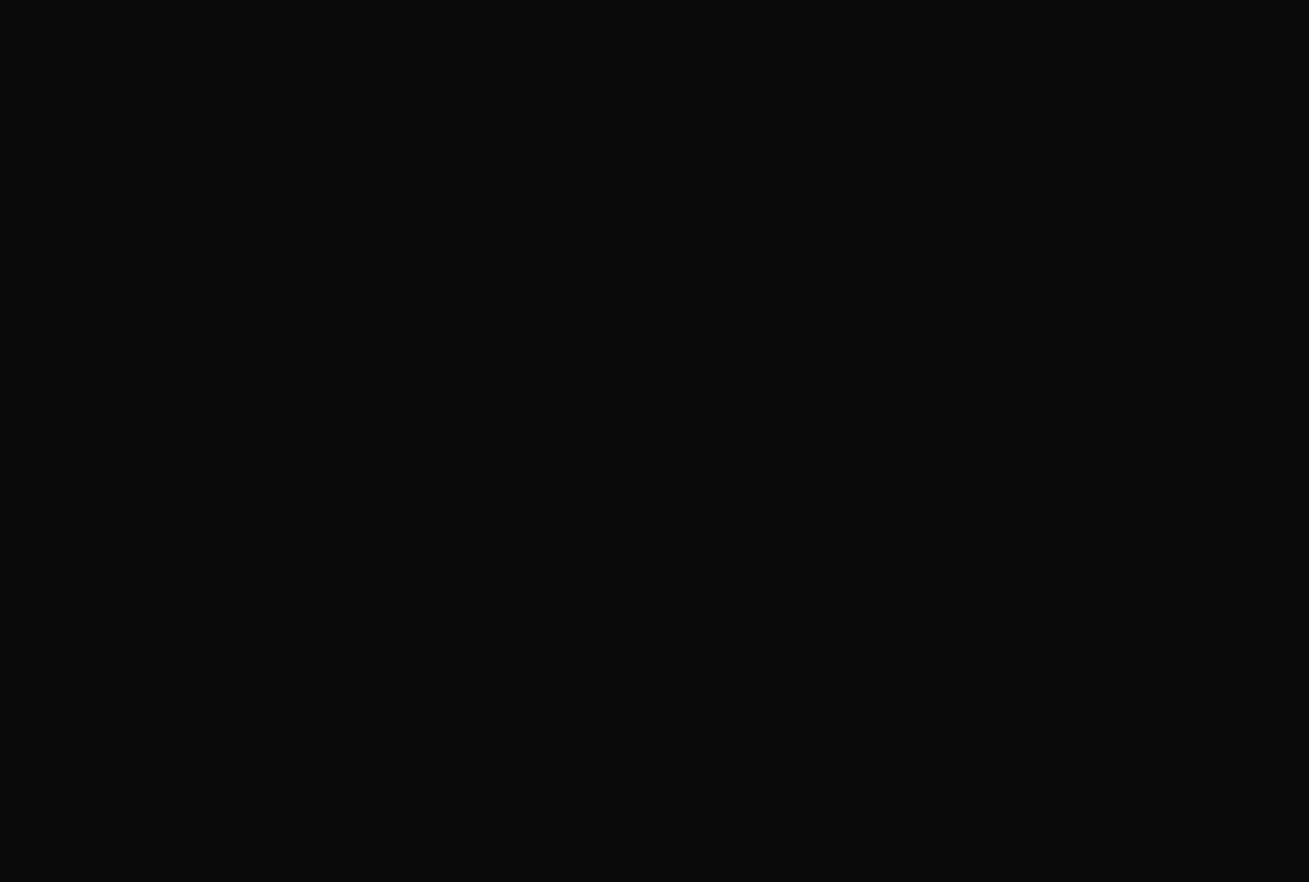
Gameplay with a controller (PlayStation layout); each line is a JSON object with the inputs held at the frame after it. "events" lists button and stick changes between this image and that frame as [ms after this image, input, new state], when the widget could be followed in between. Not read: L2 L3 R2 R3 right_stick.
{"buttons": [], "left_stick": "center", "events": []}
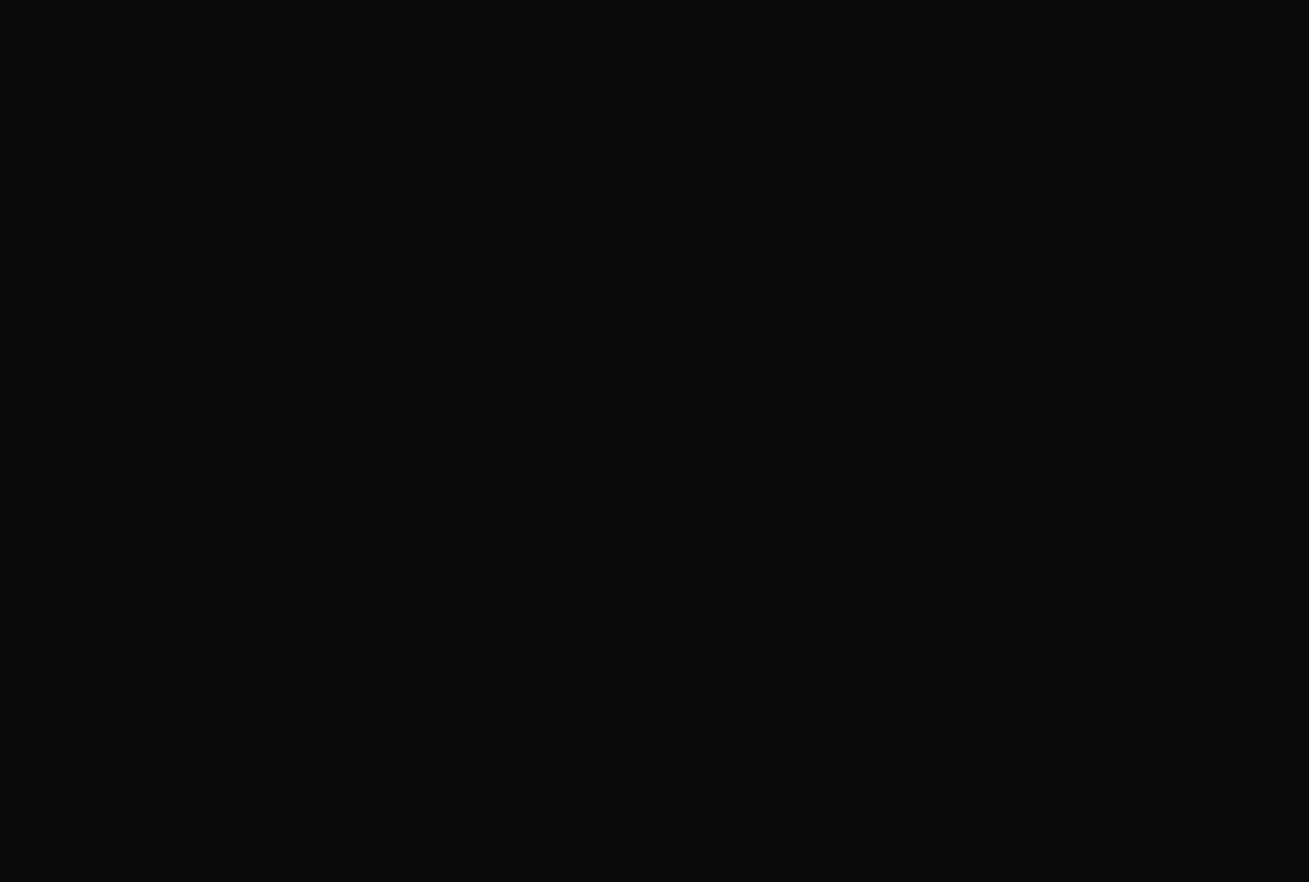
{"buttons": [], "left_stick": "center", "events": []}
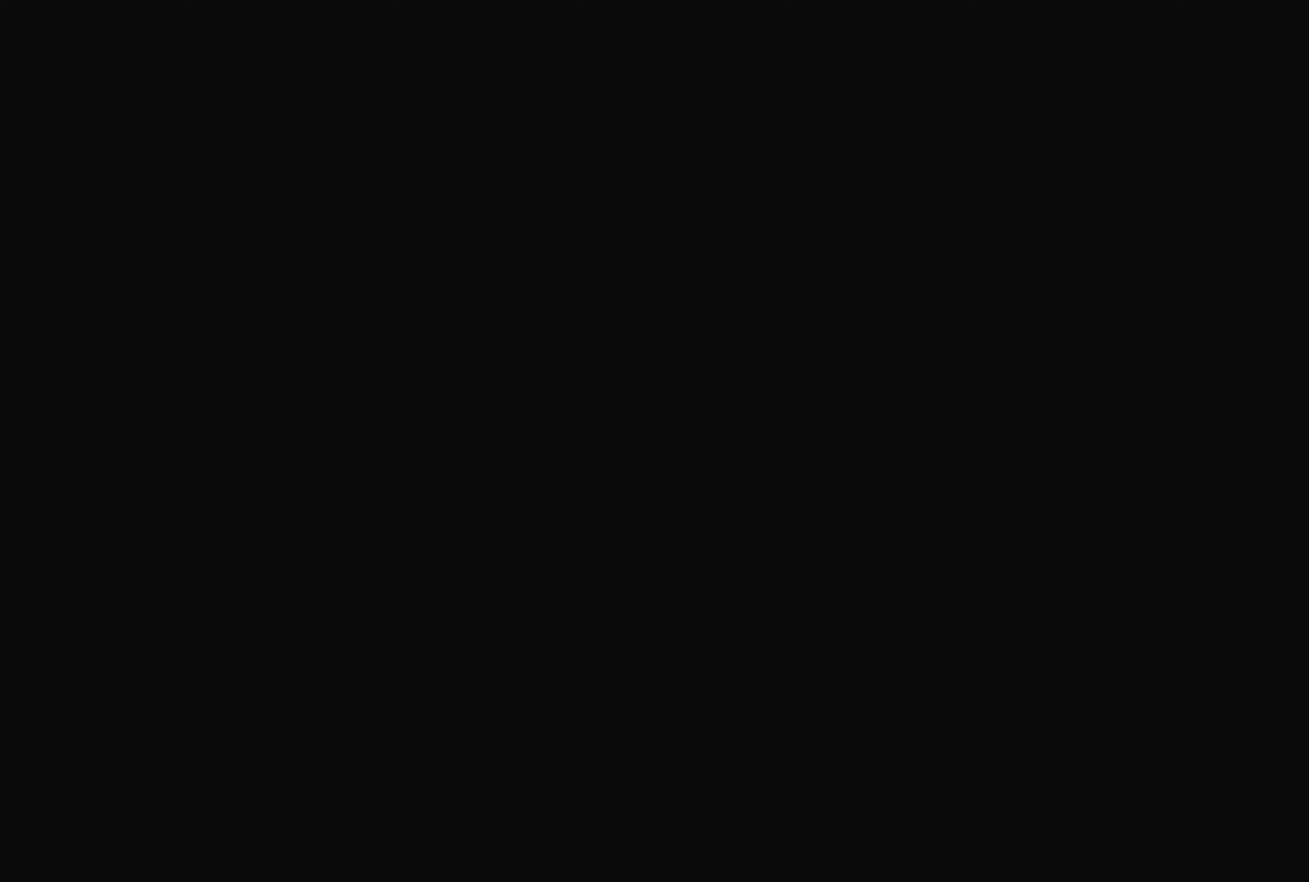
{"buttons": [], "left_stick": "center", "events": []}
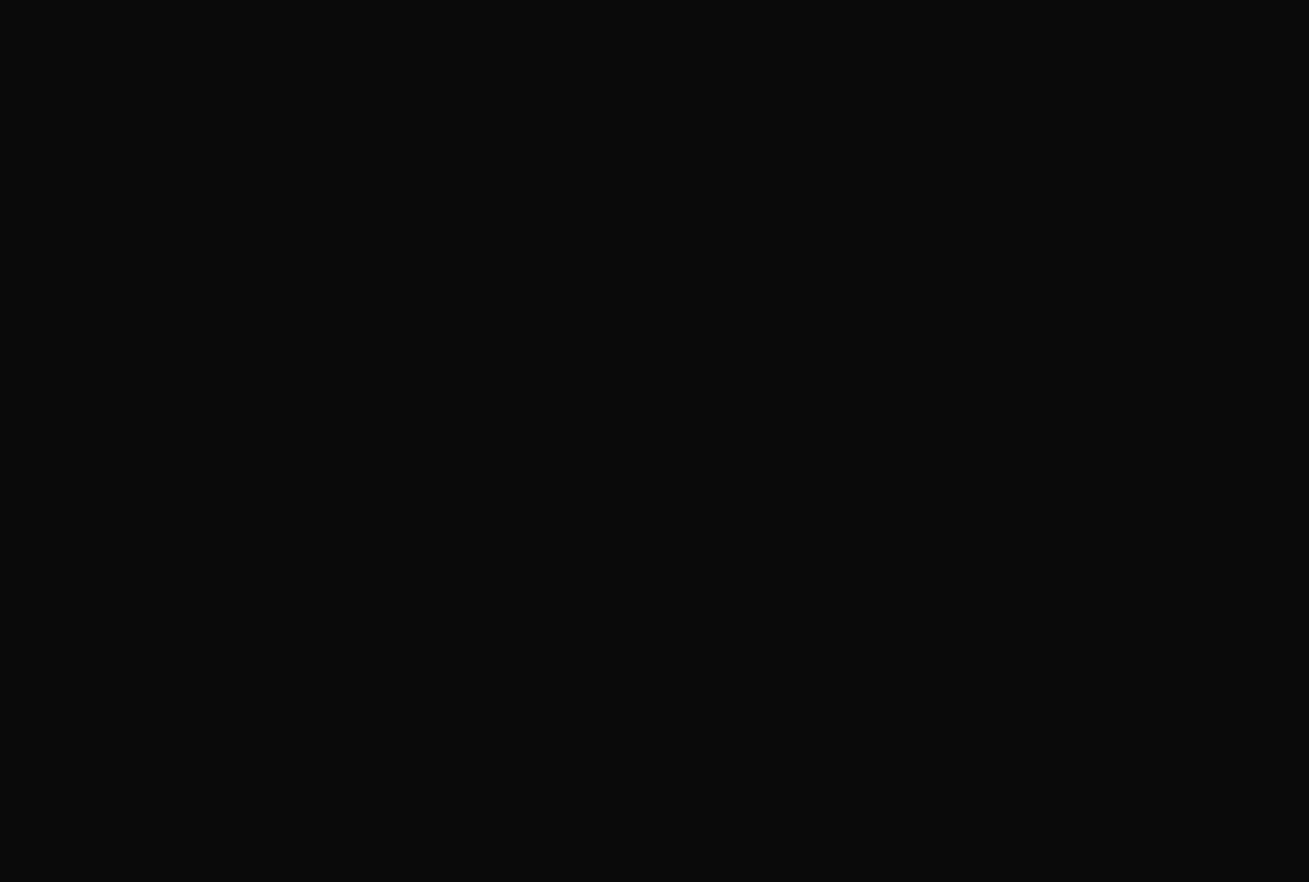
{"buttons": [], "left_stick": "center", "events": []}
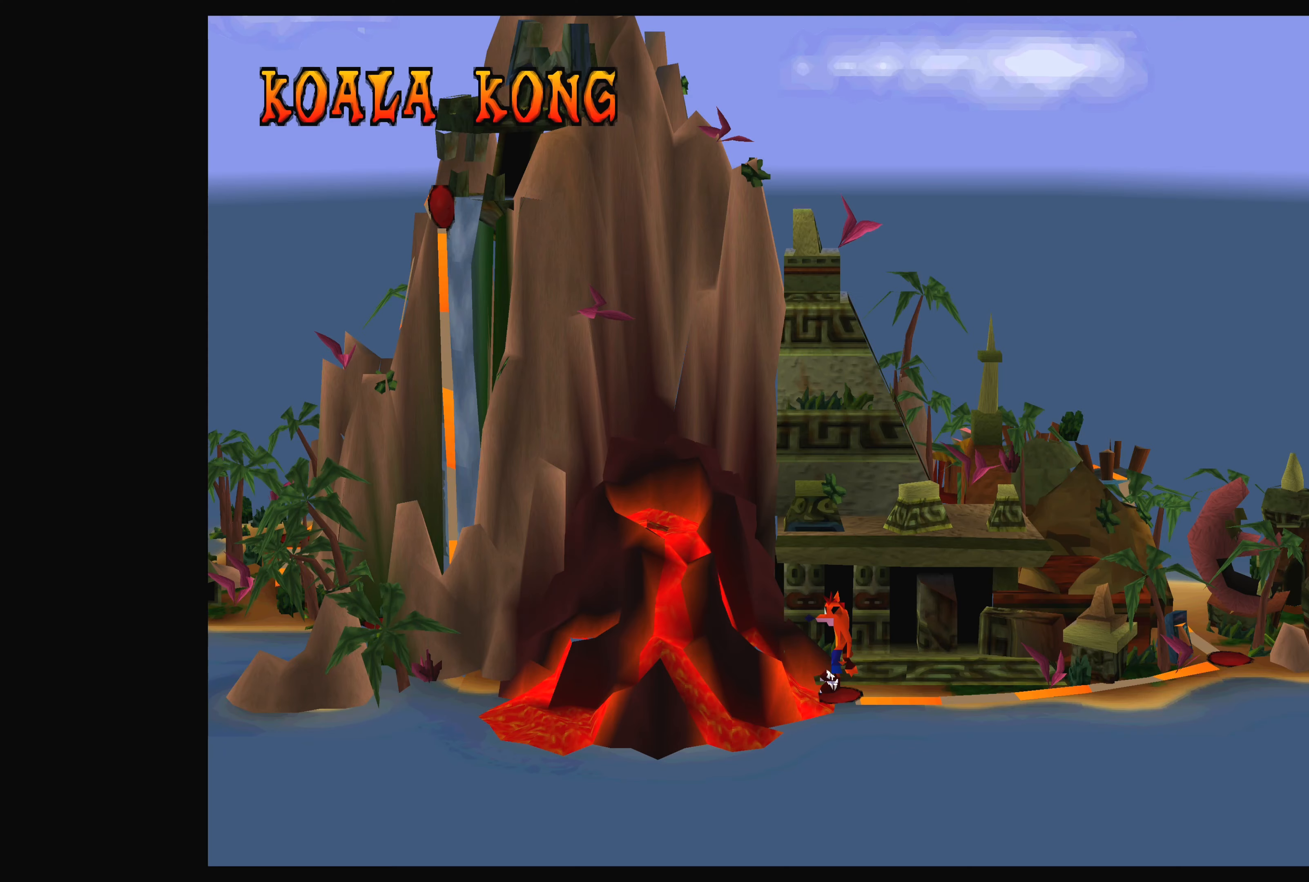
{"buttons": [], "left_stick": "center", "events": []}
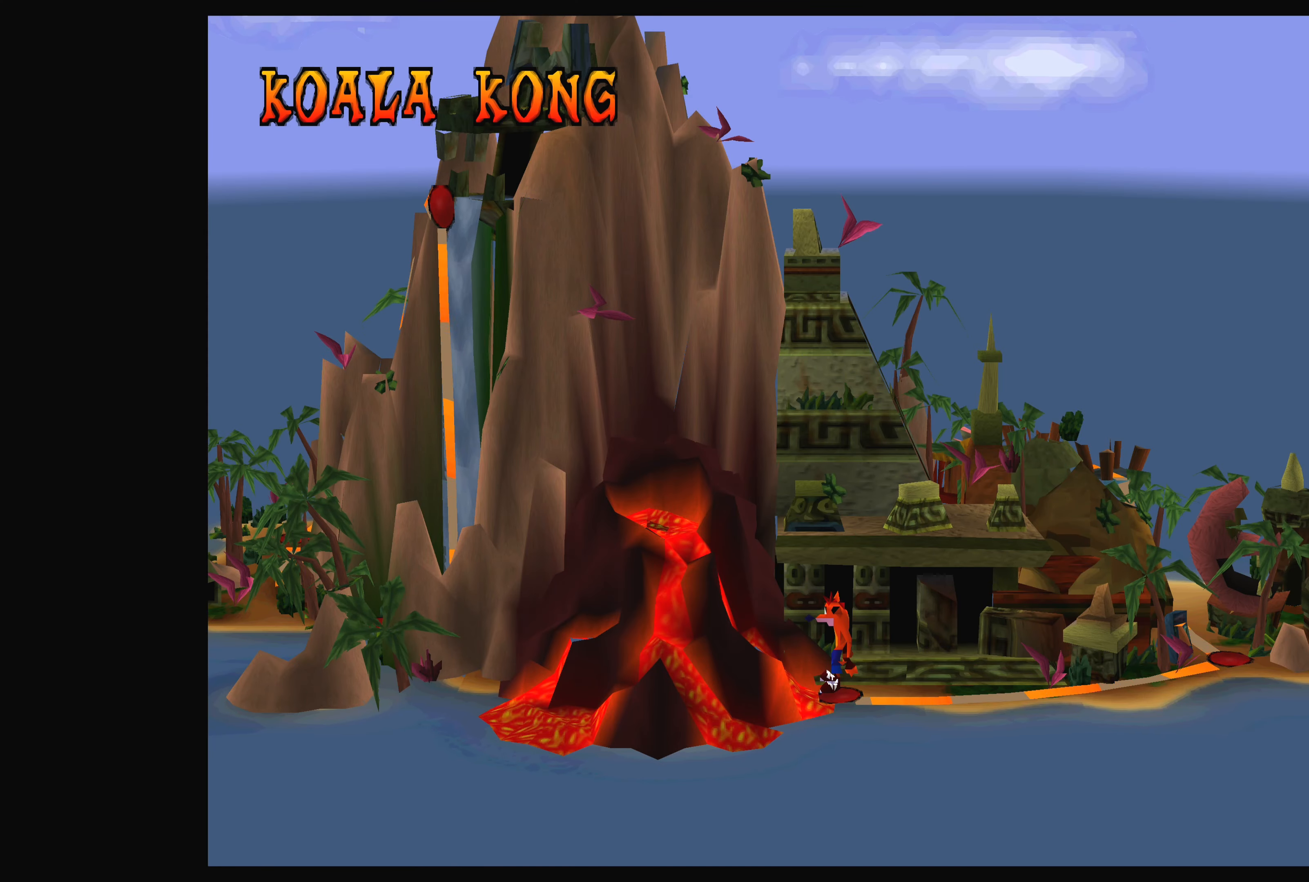
{"buttons": [], "left_stick": "center", "events": []}
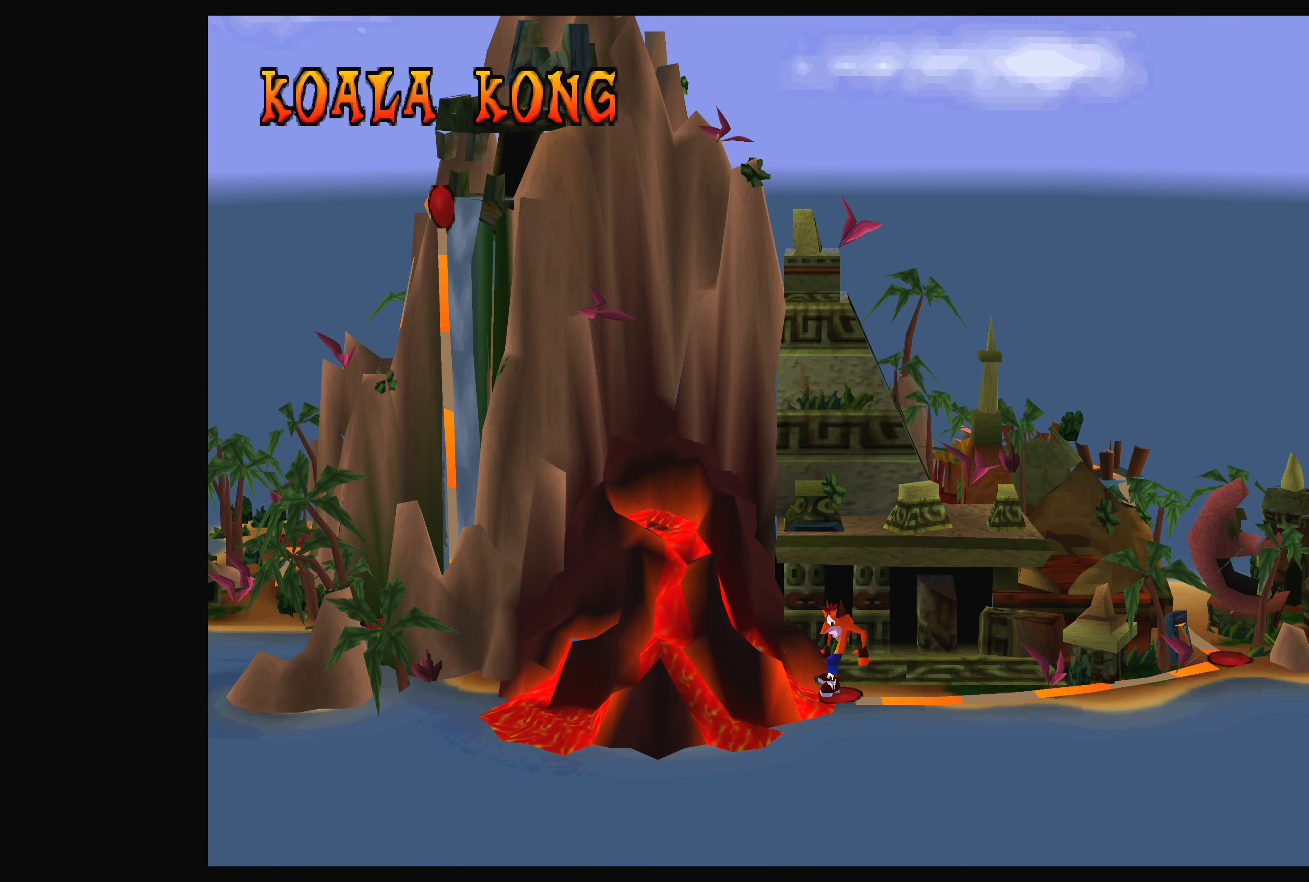
{"buttons": [], "left_stick": "center", "events": []}
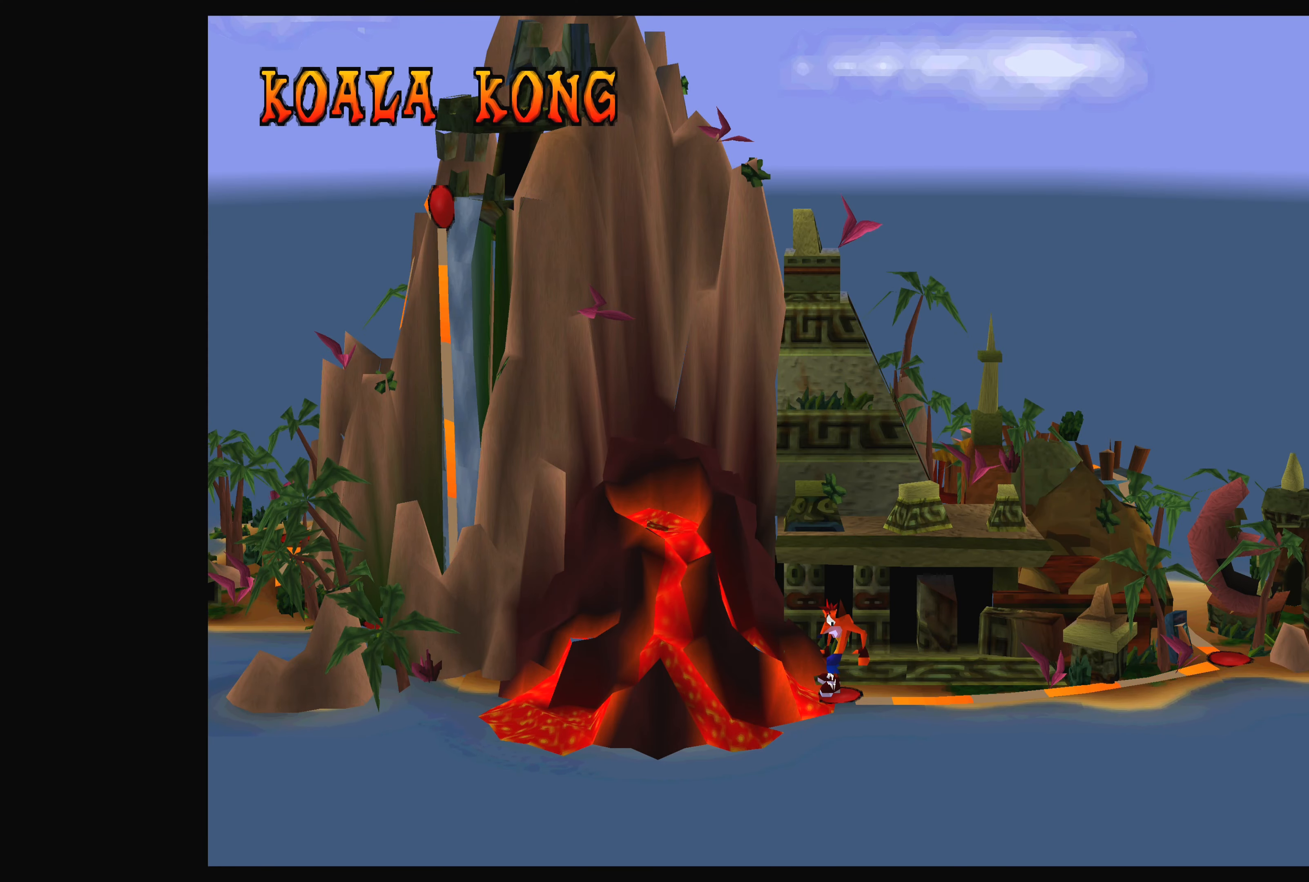
{"buttons": [], "left_stick": "center", "events": []}
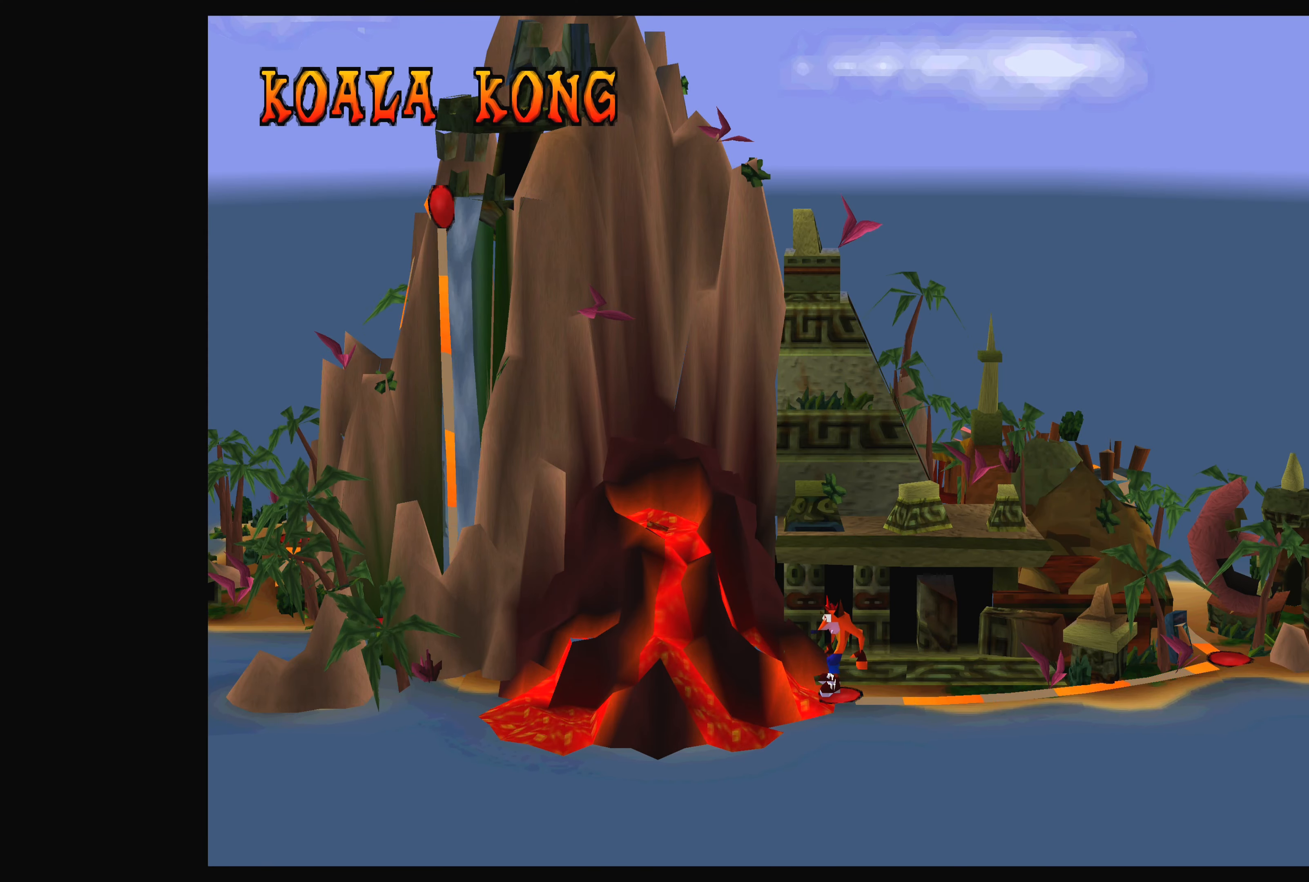
{"buttons": ["DPAD_RIGHT"], "left_stick": "center", "events": [[434, "DPAD_RIGHT", "down"]]}
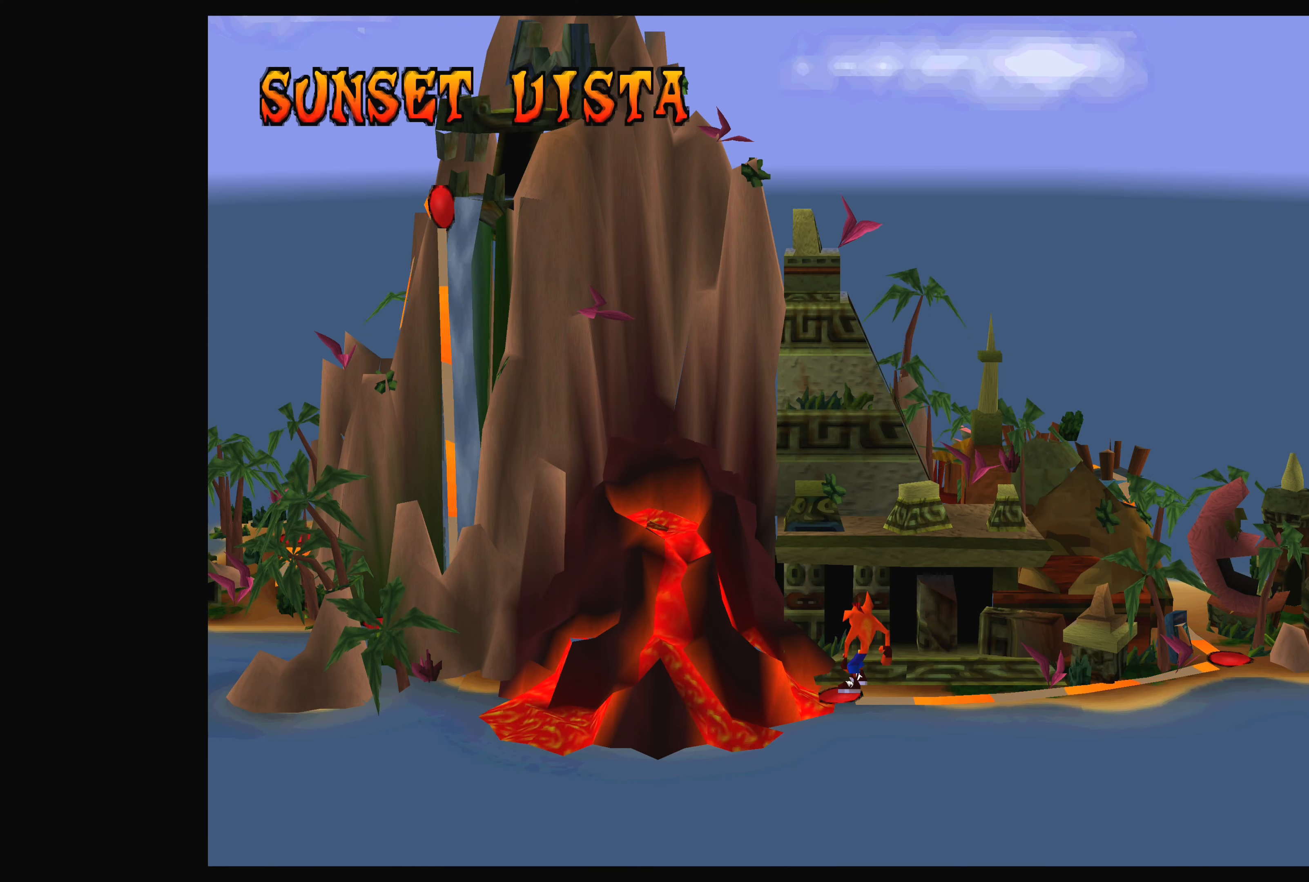
{"buttons": [], "left_stick": "center", "events": [[100, "DPAD_RIGHT", "up"]]}
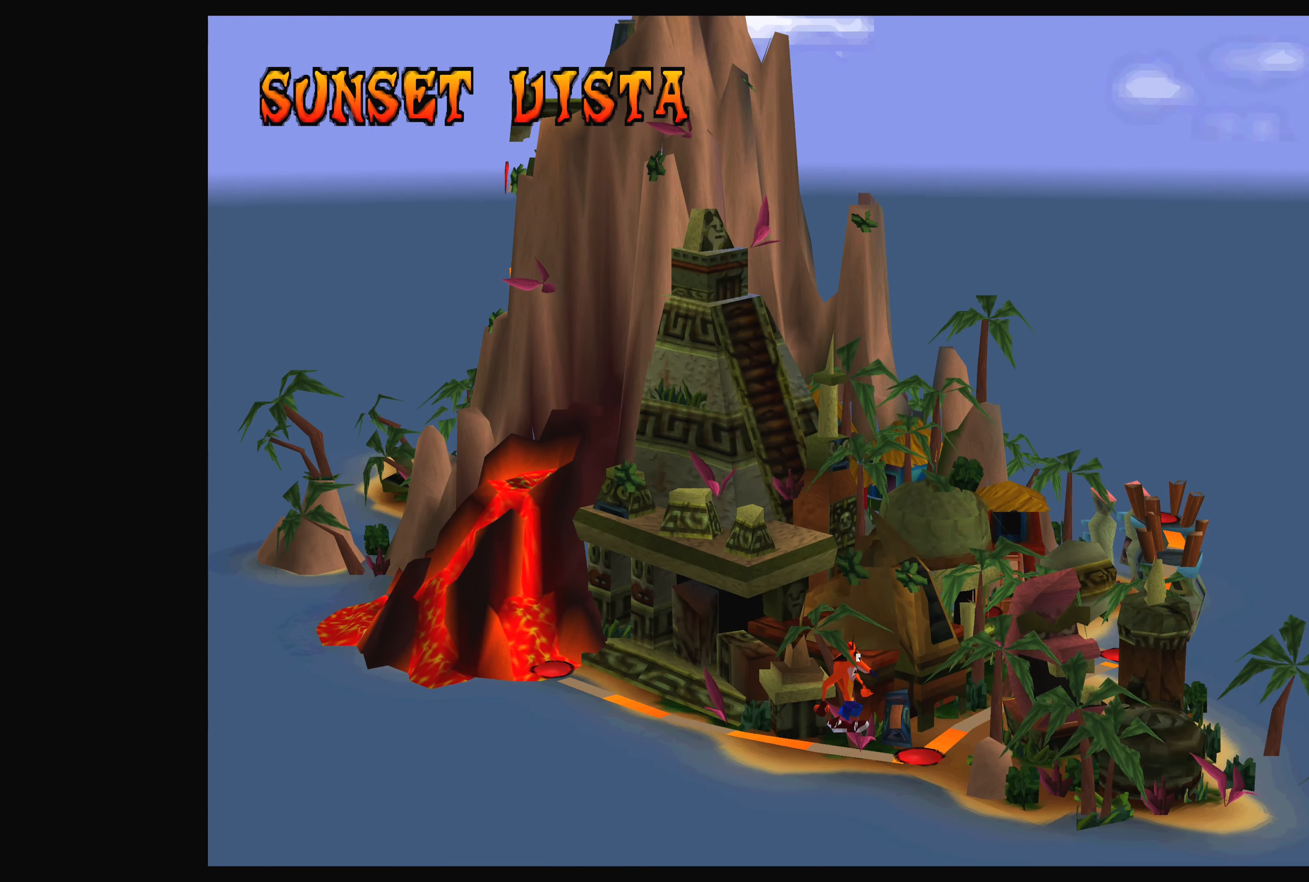
{"buttons": ["DPAD_LEFT"], "left_stick": "center", "events": [[400, "DPAD_LEFT", "down"]]}
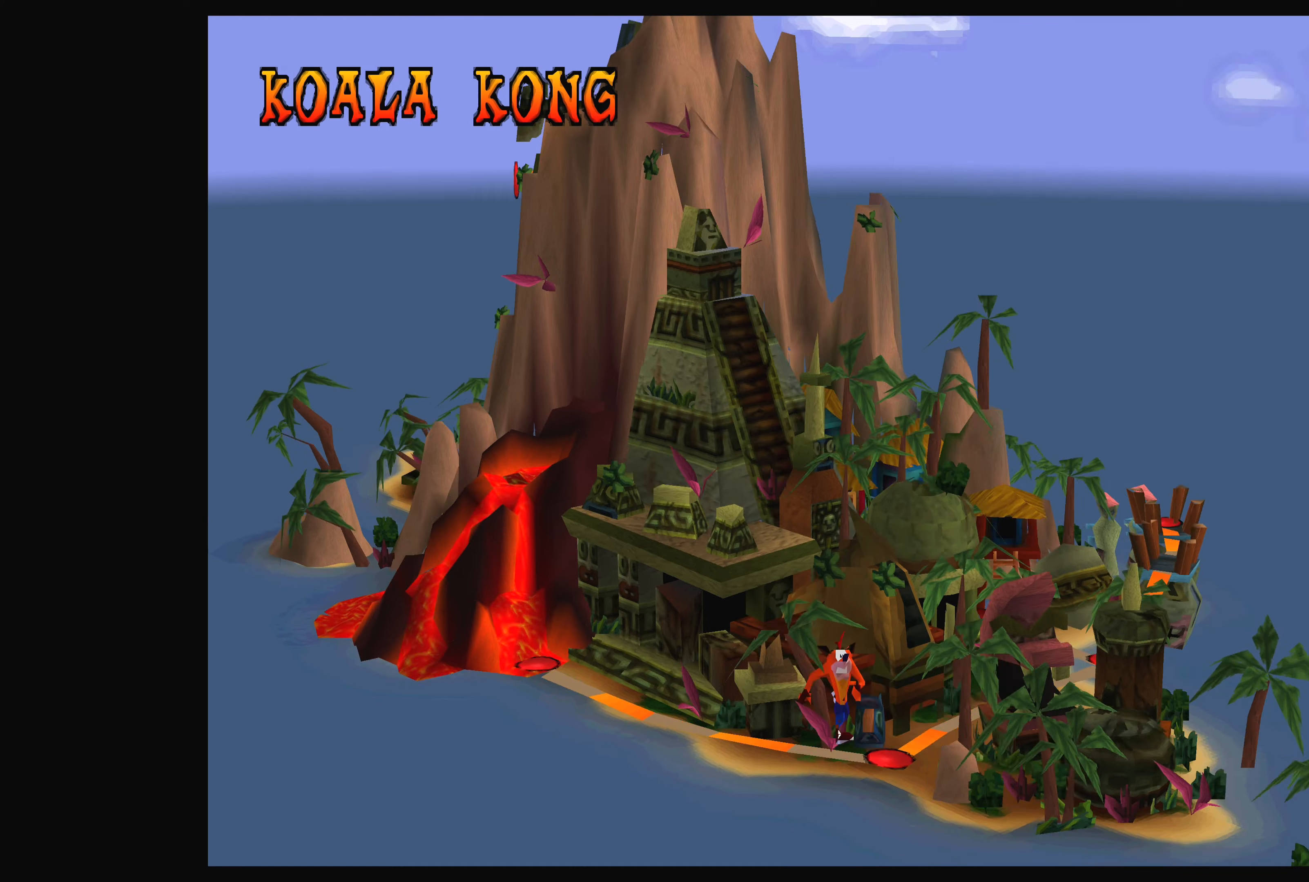
{"buttons": [], "left_stick": "center", "events": [[33, "DPAD_LEFT", "up"]]}
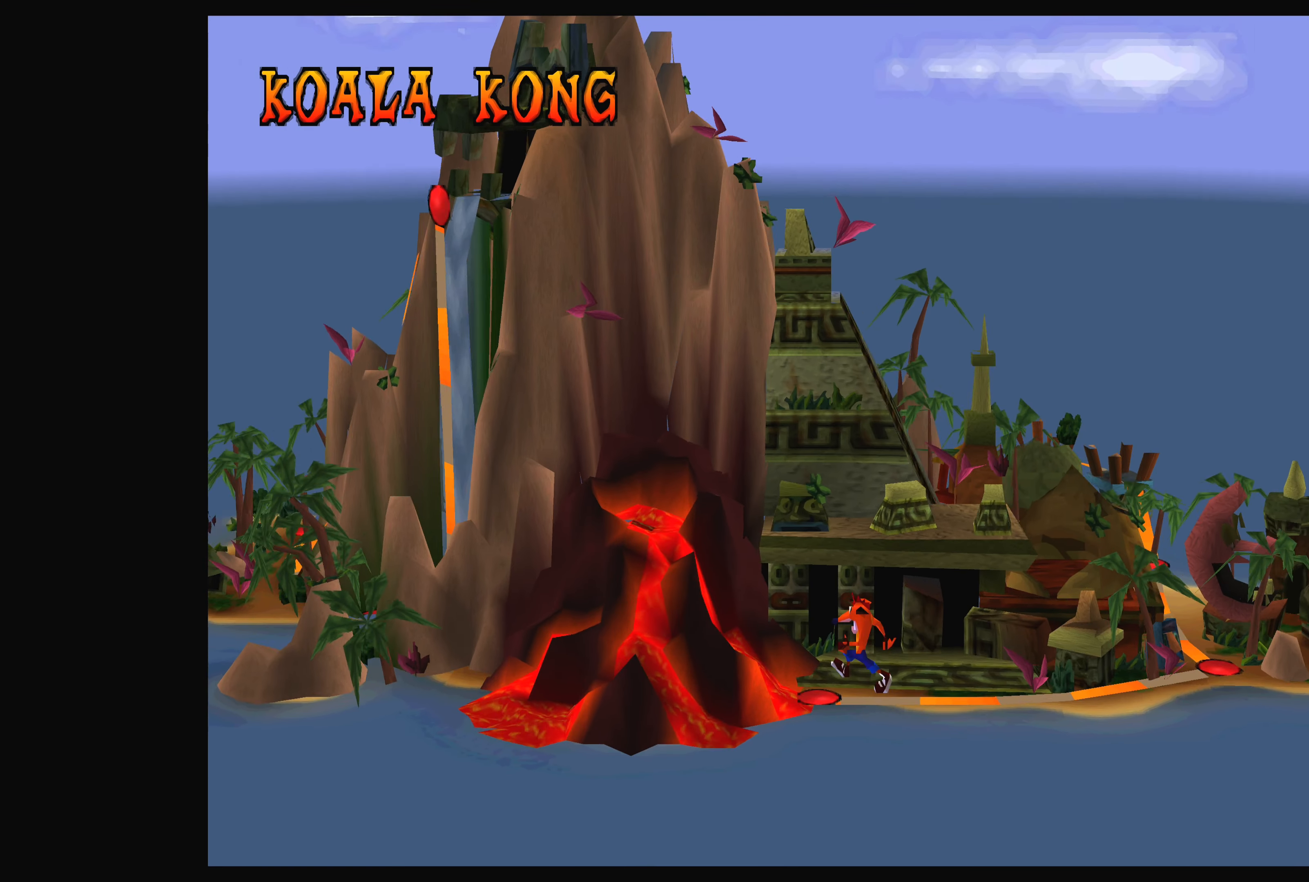
{"buttons": [], "left_stick": "center", "events": [[300, "DPAD_RIGHT", "down"], [450, "DPAD_RIGHT", "up"]]}
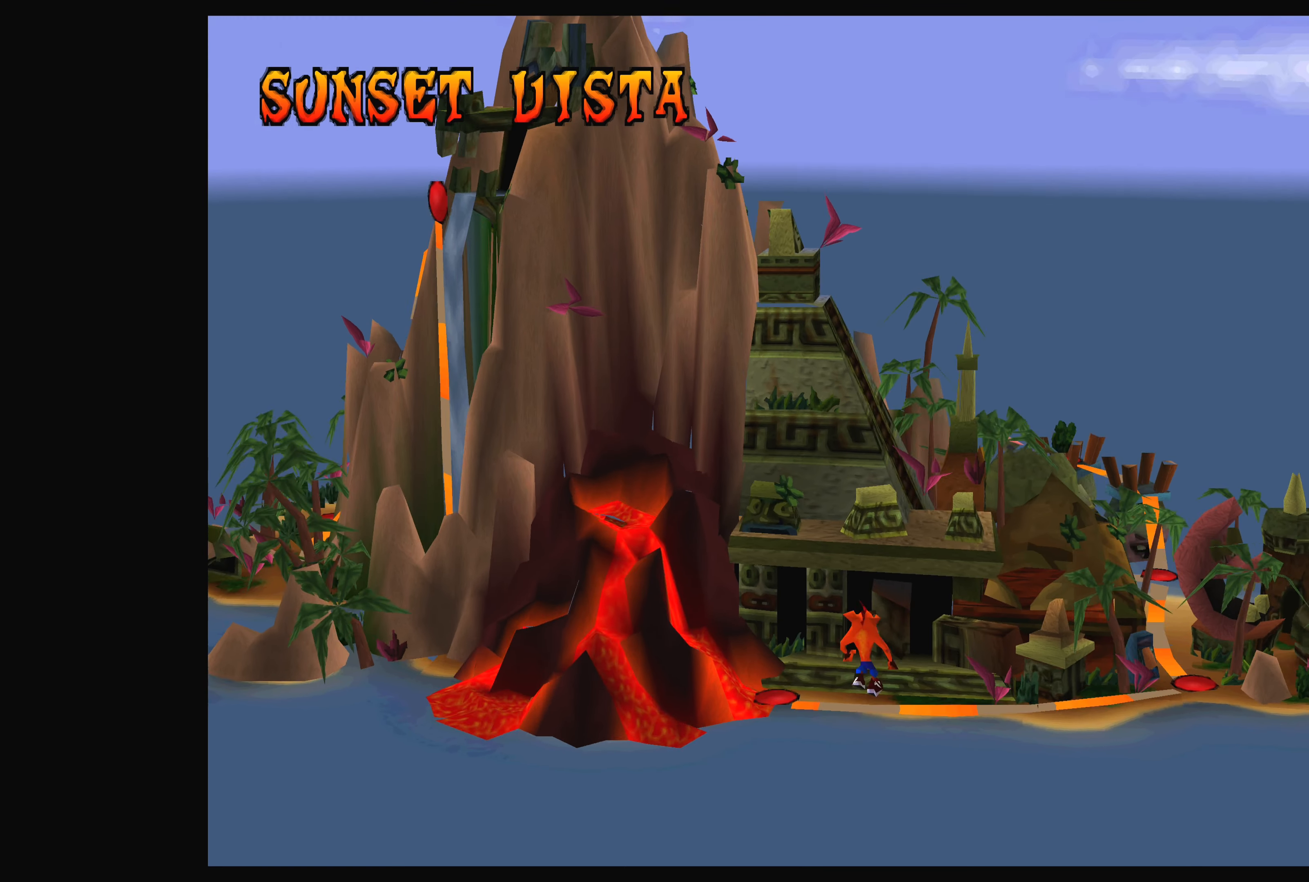
{"buttons": [], "left_stick": "center", "events": []}
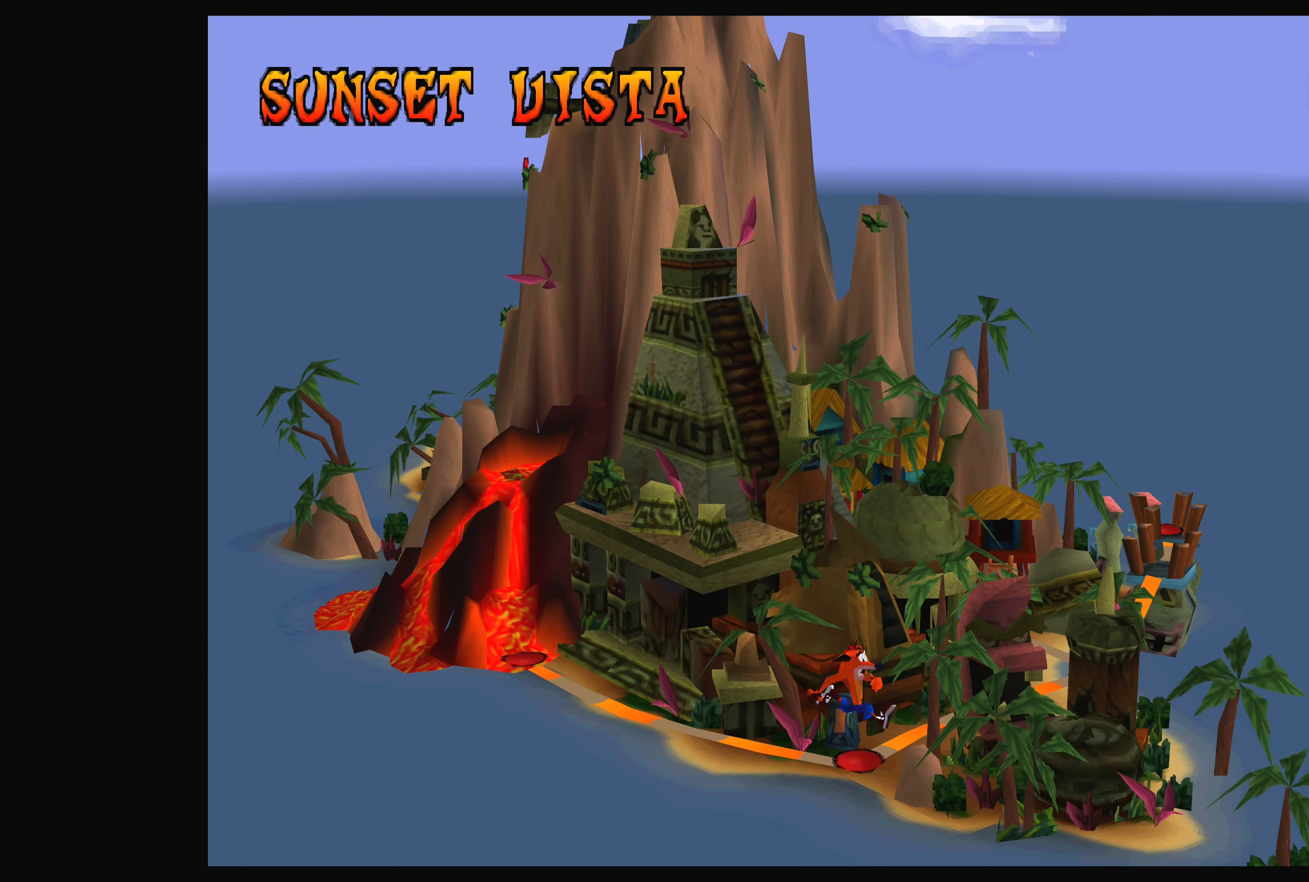
{"buttons": [], "left_stick": "center", "events": []}
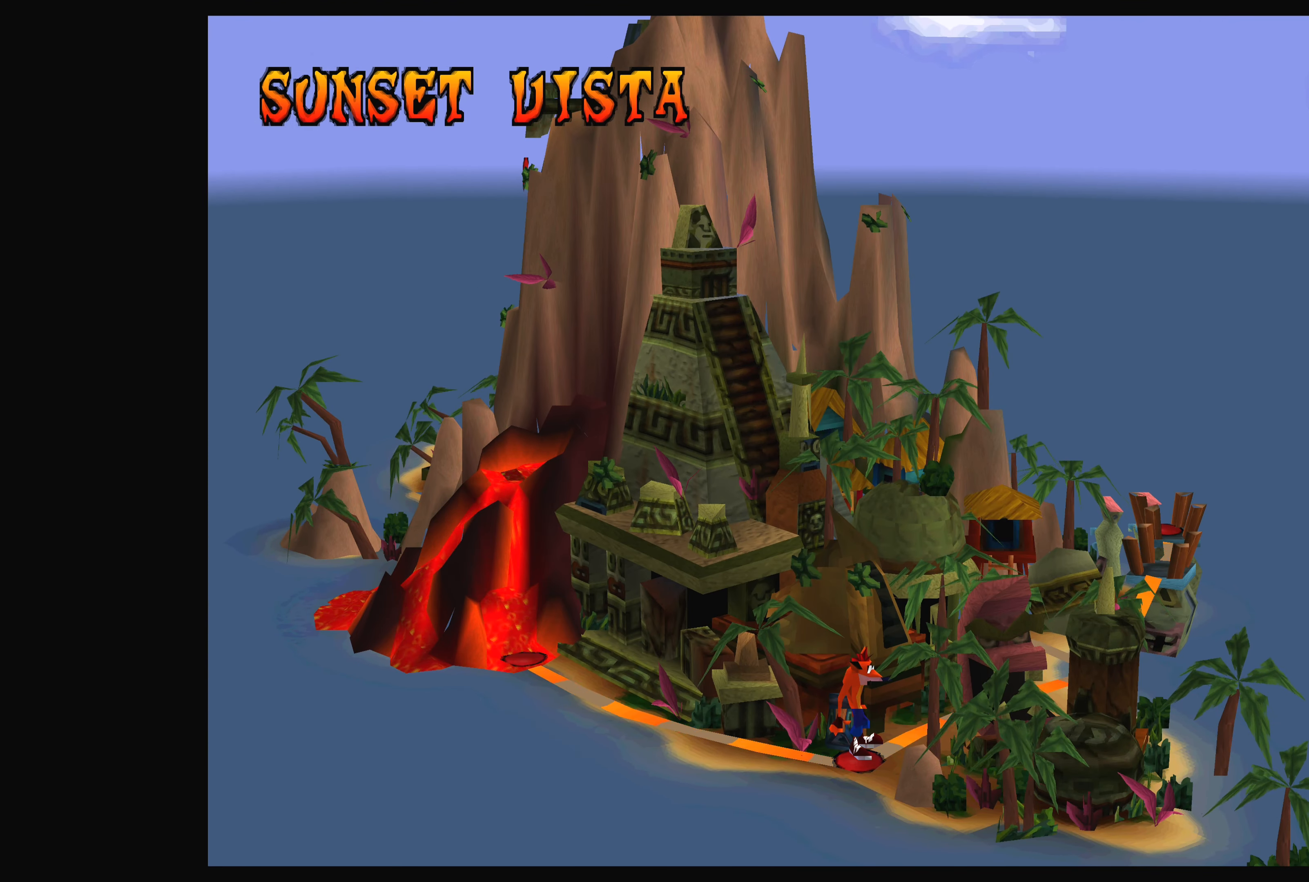
{"buttons": [], "left_stick": "center", "events": []}
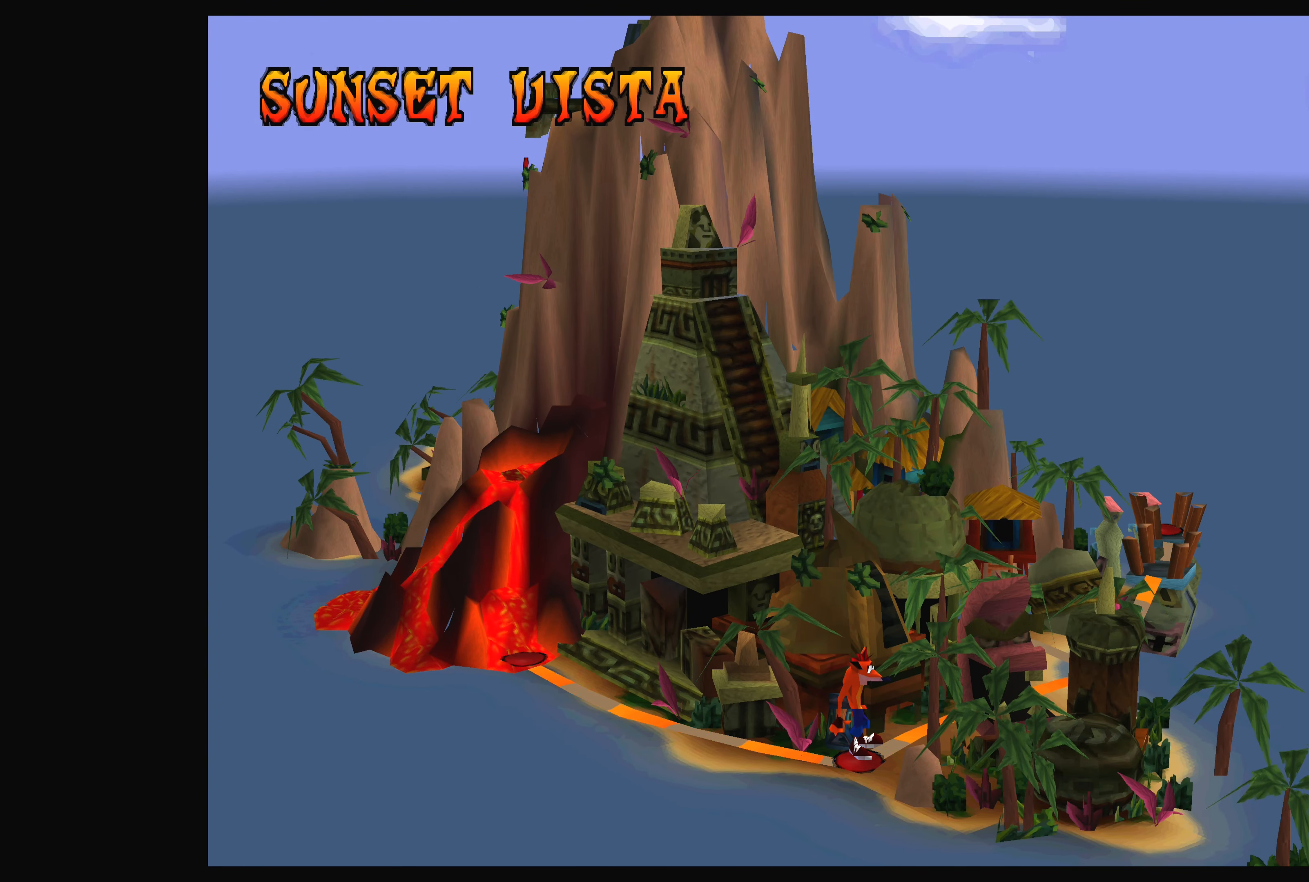
{"buttons": [], "left_stick": "center", "events": []}
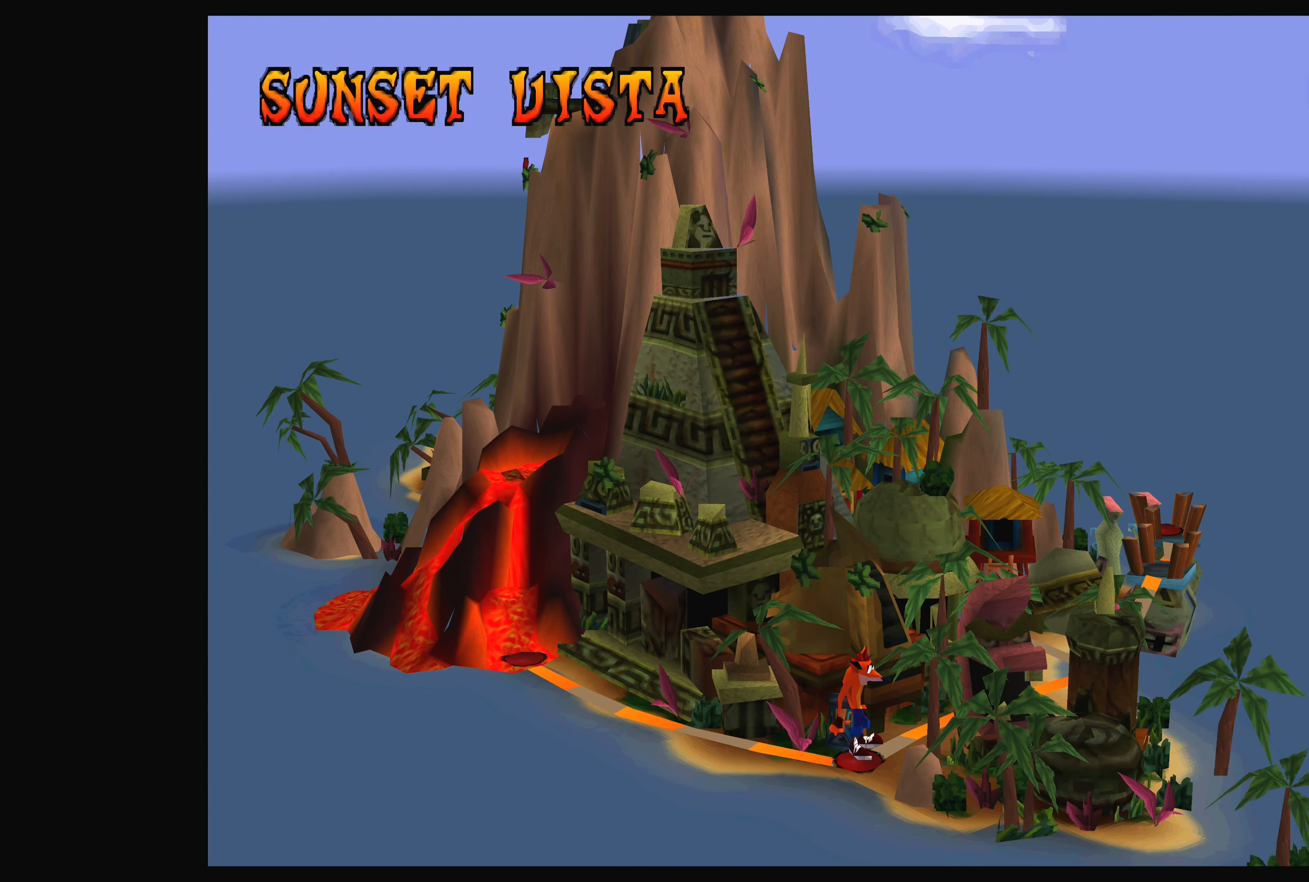
{"buttons": [], "left_stick": "center", "events": []}
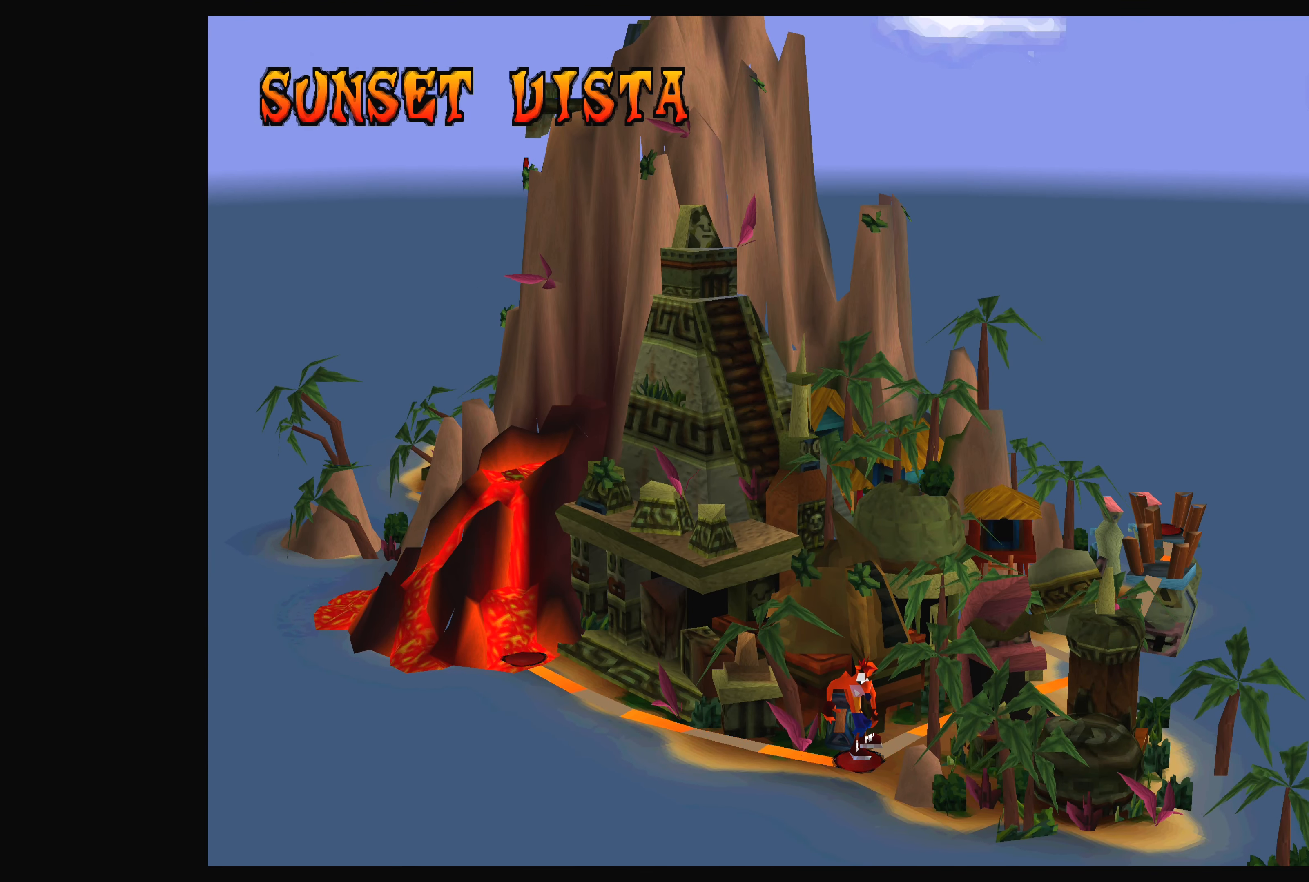
{"buttons": [], "left_stick": "center", "events": []}
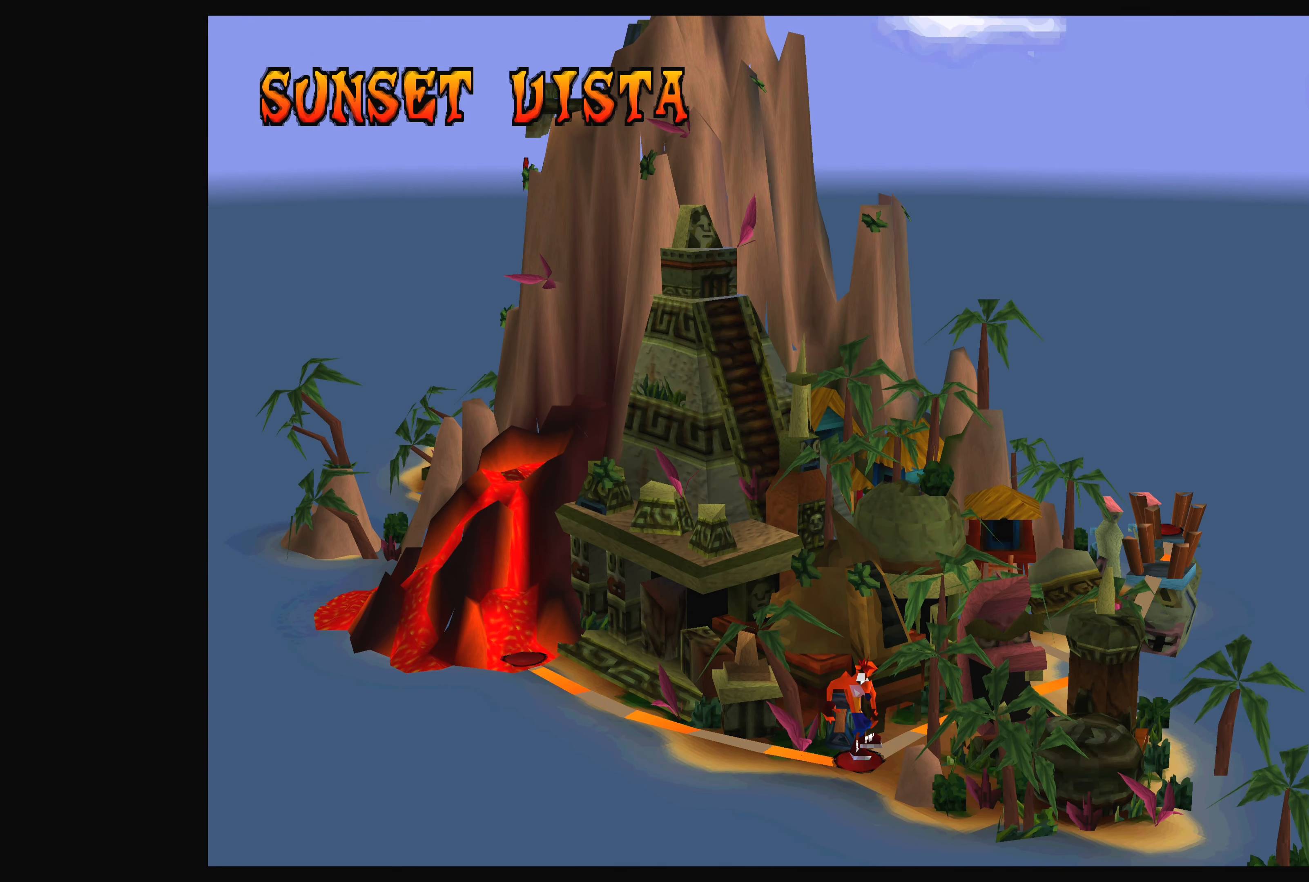
{"buttons": [], "left_stick": "center", "events": []}
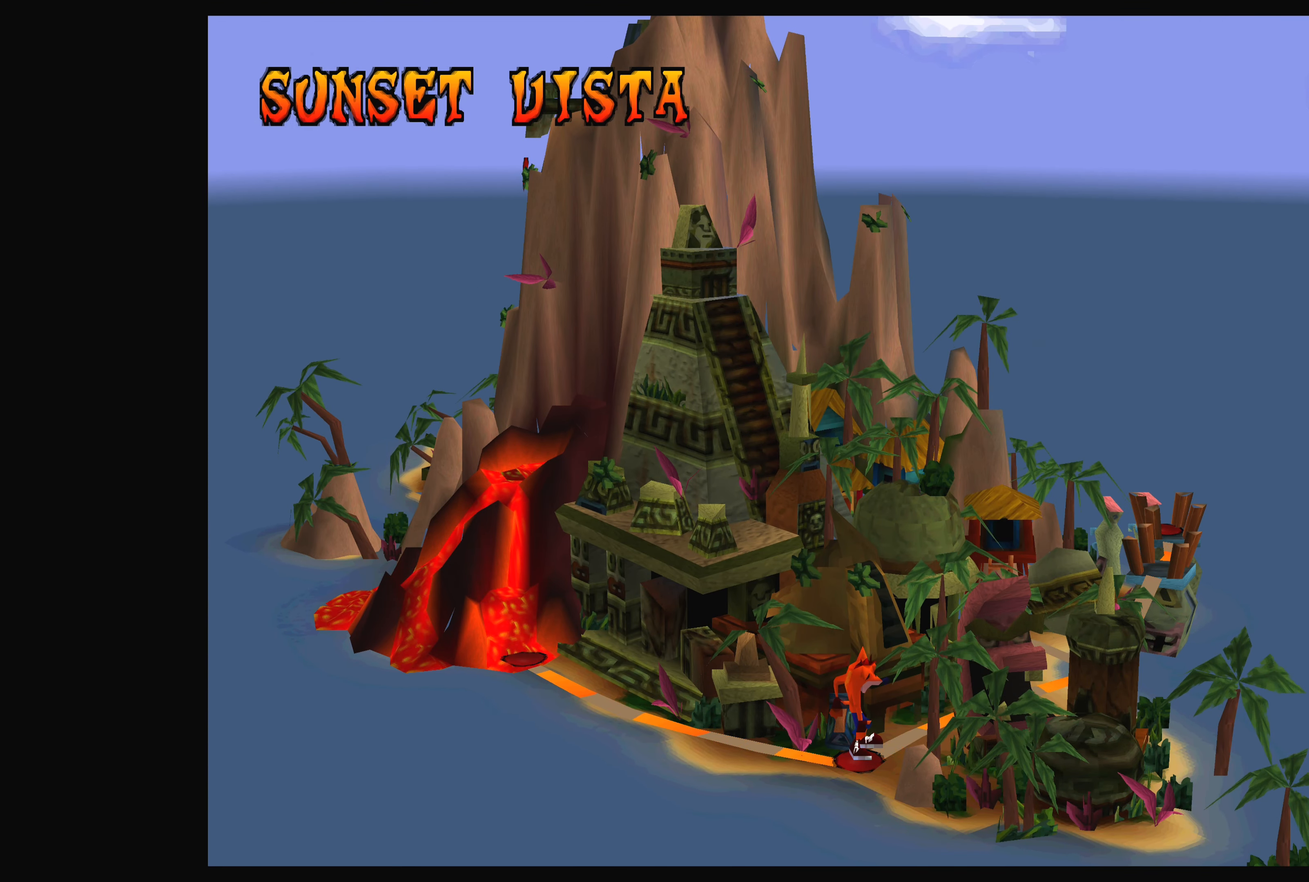
{"buttons": [], "left_stick": "center", "events": []}
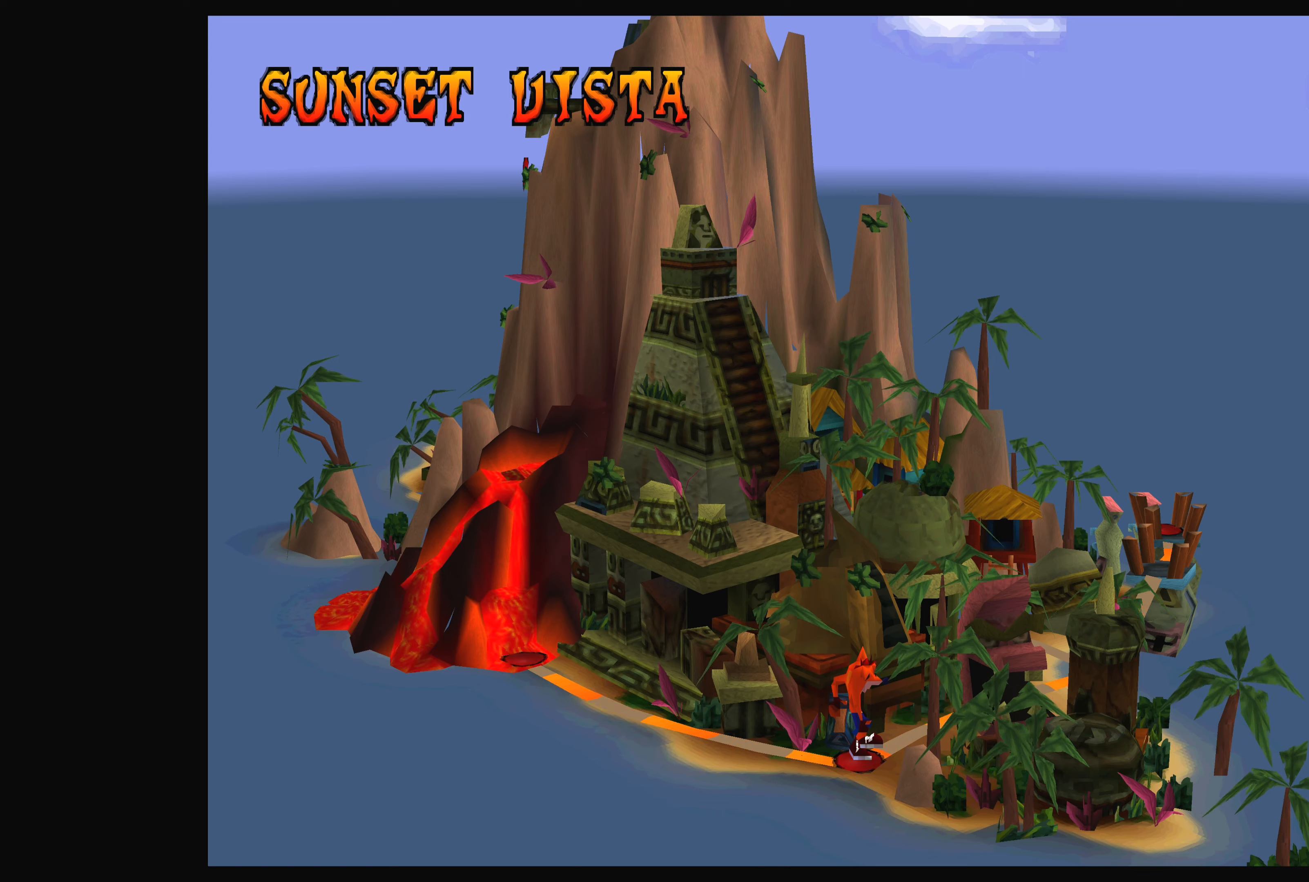
{"buttons": ["DPAD_LEFT"], "left_stick": "center", "events": [[400, "DPAD_LEFT", "down"]]}
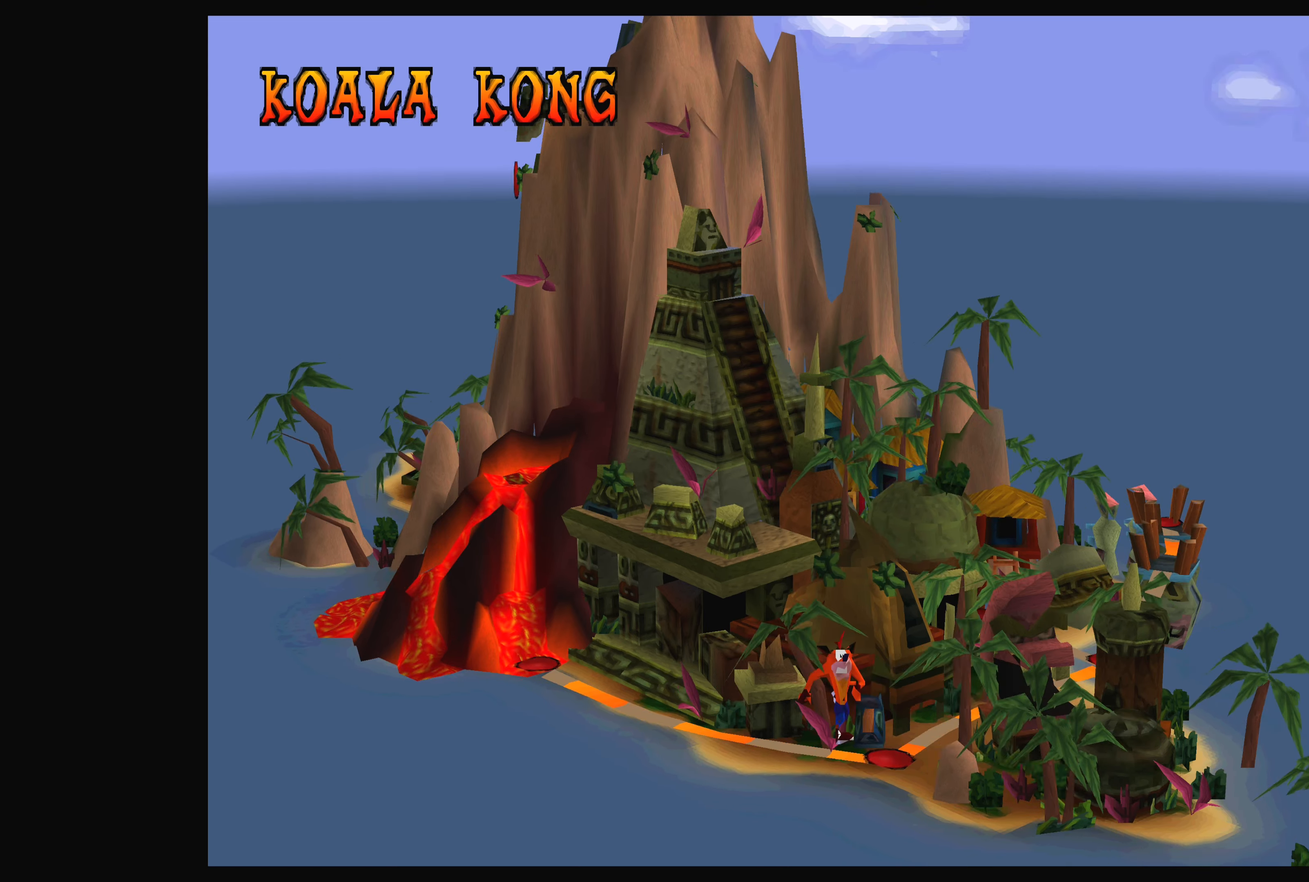
{"buttons": [], "left_stick": "center", "events": [[50, "DPAD_LEFT", "up"]]}
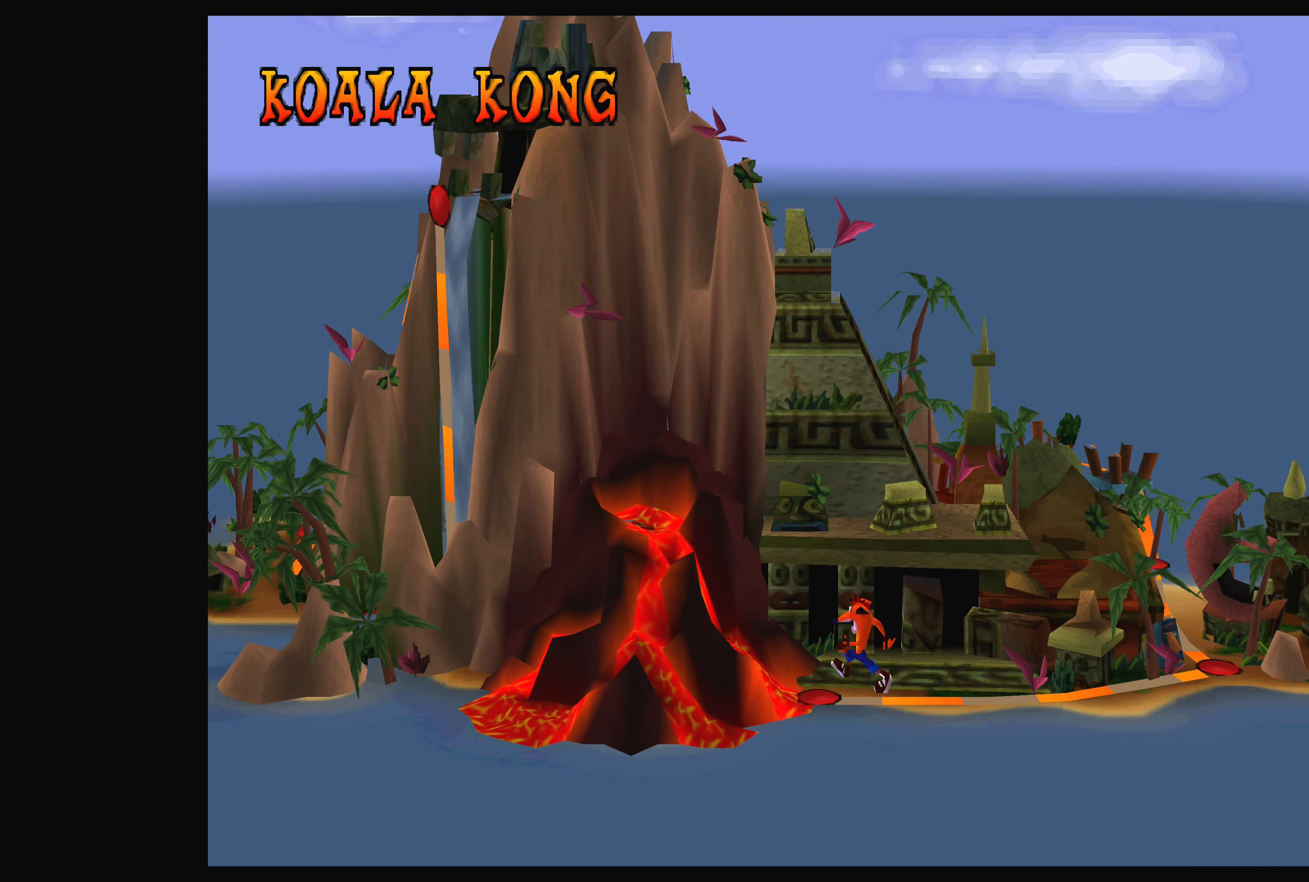
{"buttons": [], "left_stick": "center", "events": []}
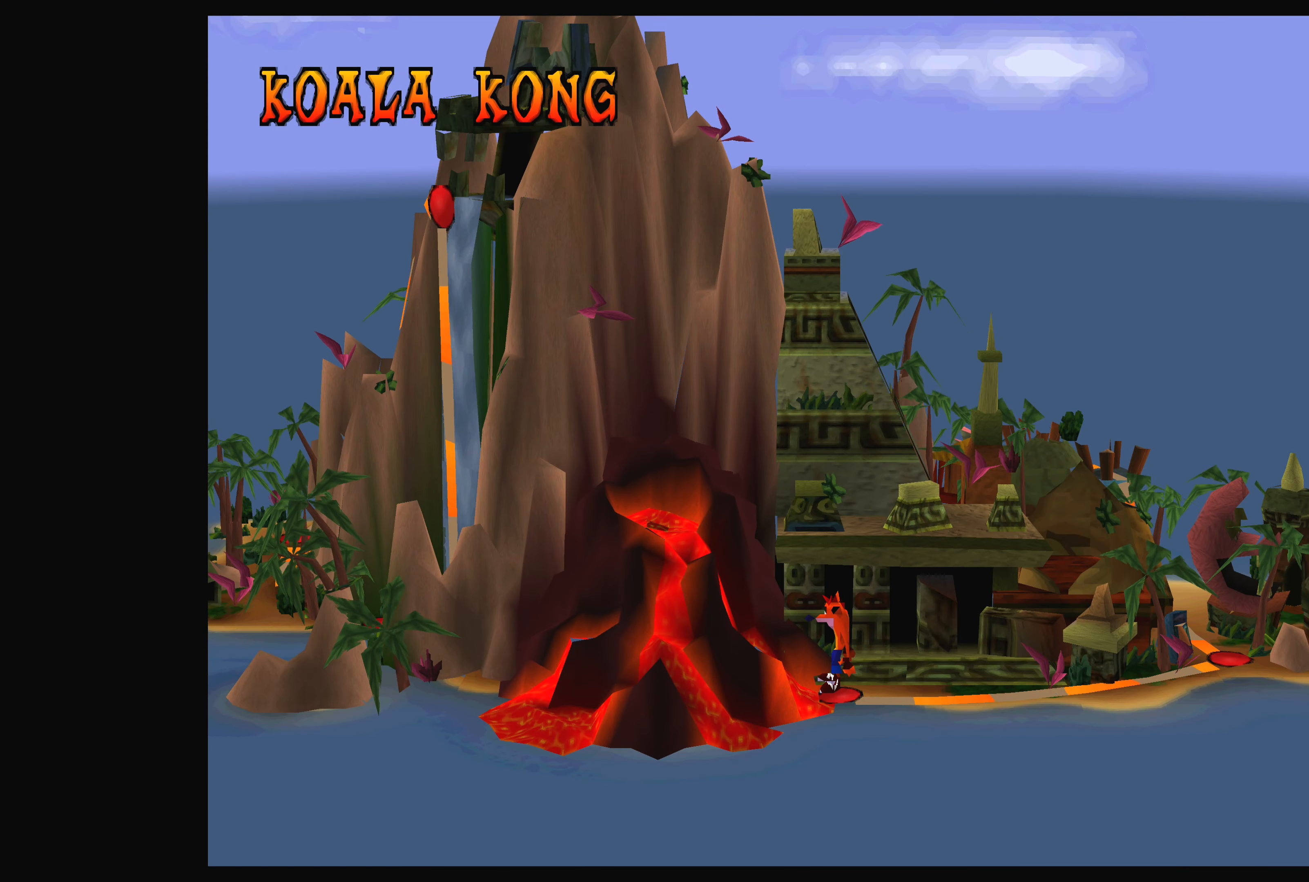
{"buttons": [], "left_stick": "center", "events": [[167, "DPAD_LEFT", "down"], [383, "DPAD_LEFT", "up"]]}